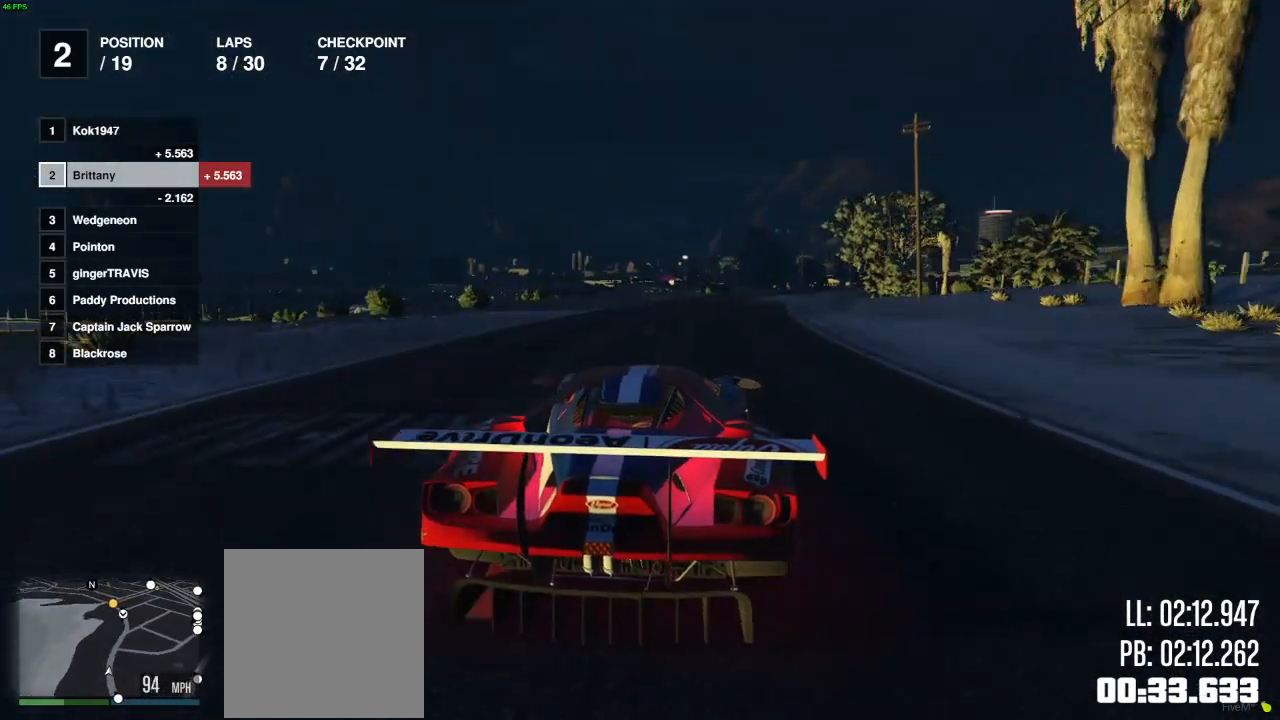
Gameplay with a controller (Xbox layout); each line is a JSON object with the inputs held at the frame after it. "events" lists button and stick changes between this image and that frame as [ms after this image, input, new state], when the widget could be followed in between.
{"buttons": ["R2"], "left_stick": "center", "right_stick": "center", "events": [[317, "left_stick", "right"], [417, "left_stick", "center"]]}
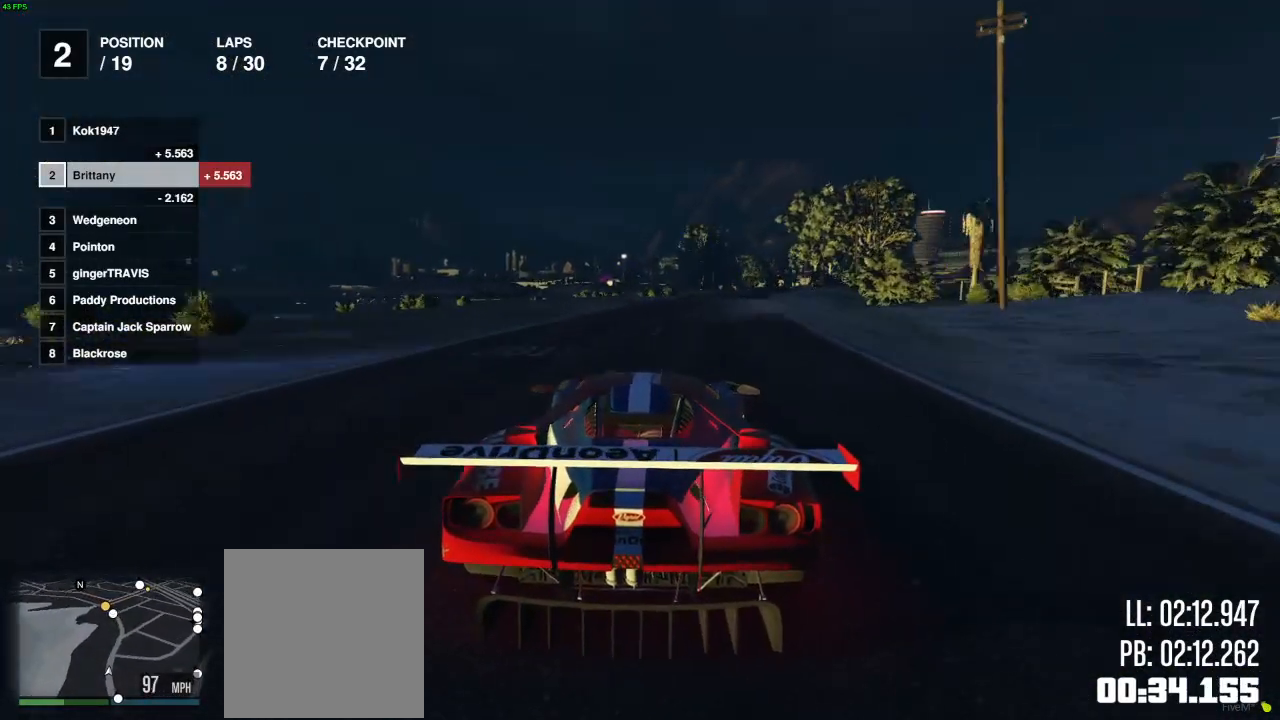
{"buttons": ["R2"], "left_stick": "center", "right_stick": "center", "events": [[267, "left_stick", "right"], [383, "left_stick", "center"]]}
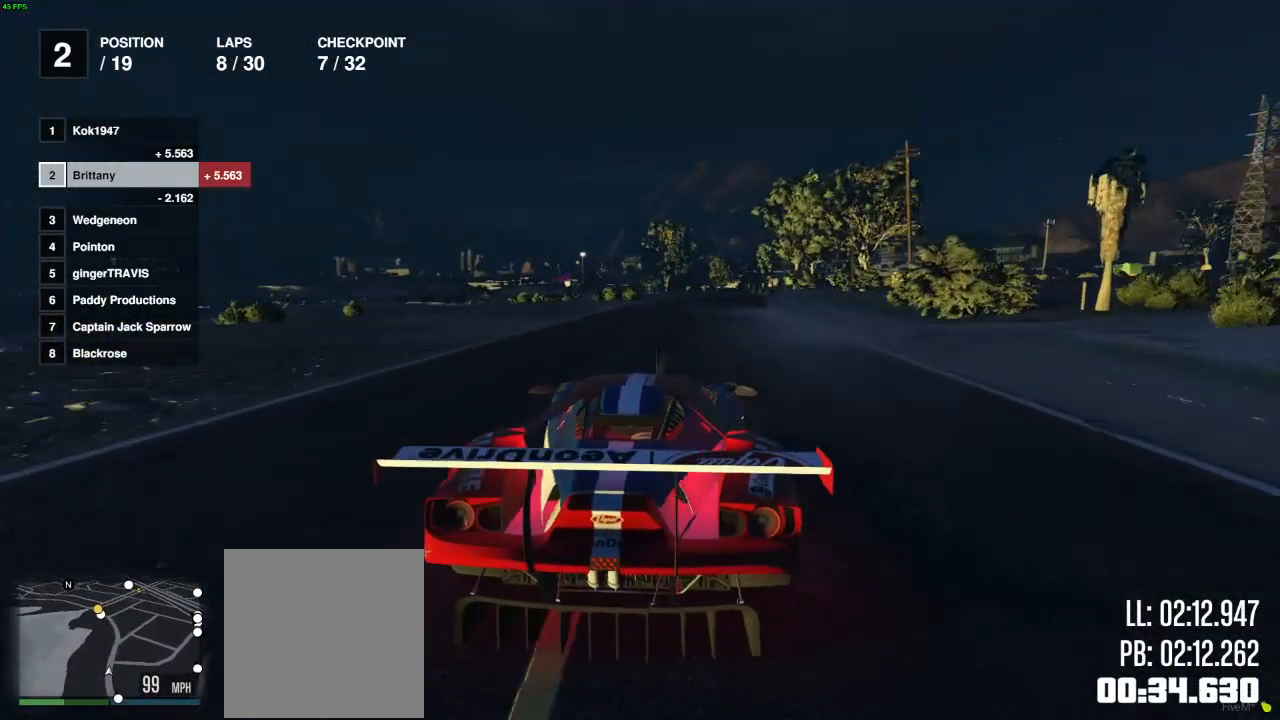
{"buttons": ["R2"], "left_stick": "center", "right_stick": "center", "events": []}
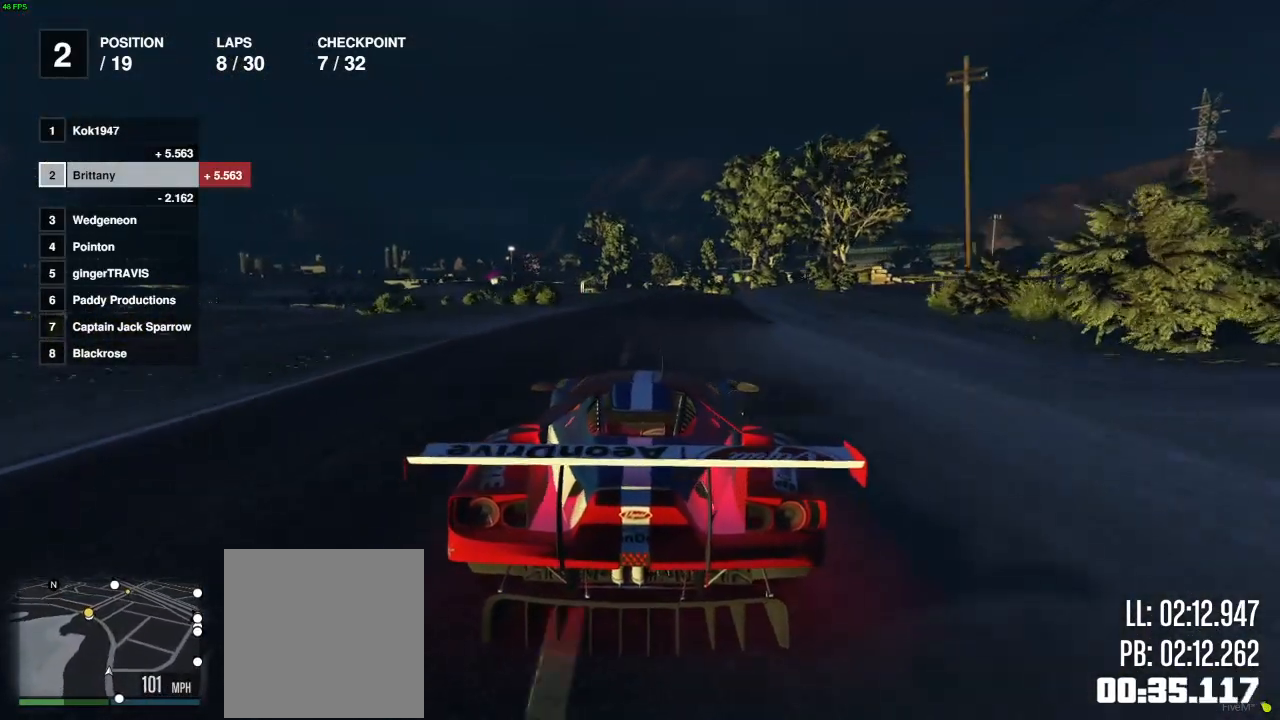
{"buttons": ["R2"], "left_stick": "up-right", "right_stick": "center", "events": [[150, "left_stick", "up-left"], [233, "left_stick", "center"], [400, "left_stick", "right"], [500, "left_stick", "up-right"]]}
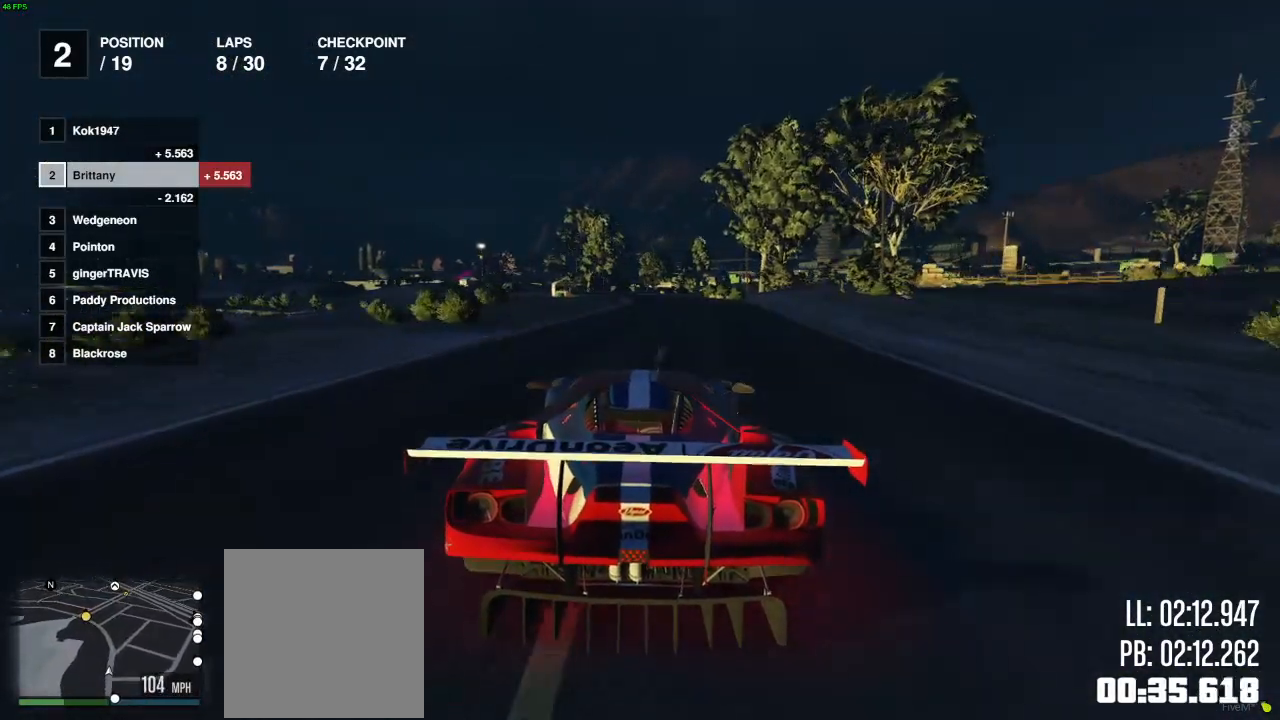
{"buttons": ["R2"], "left_stick": "left", "right_stick": "center", "events": [[17, "left_stick", "right"], [33, "left_stick", "center"], [417, "left_stick", "left"]]}
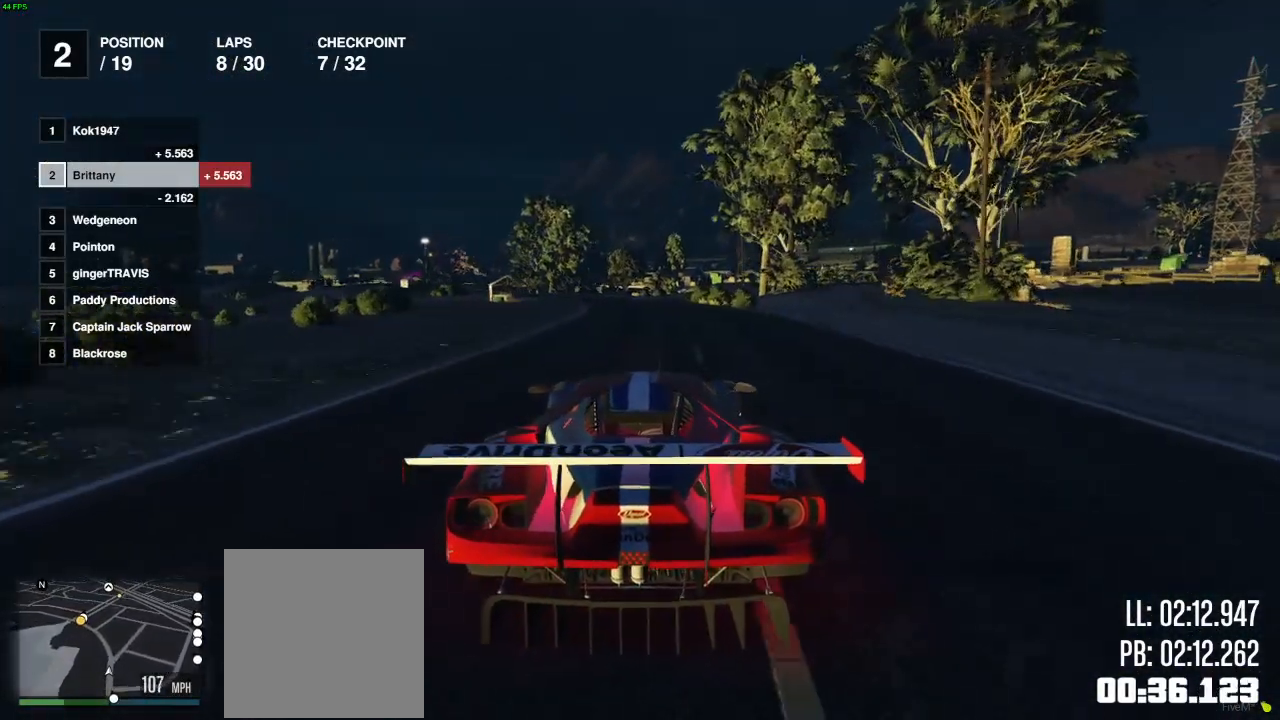
{"buttons": ["R2"], "left_stick": "center", "right_stick": "center", "events": [[17, "left_stick", "center"], [217, "left_stick", "left"], [300, "left_stick", "center"]]}
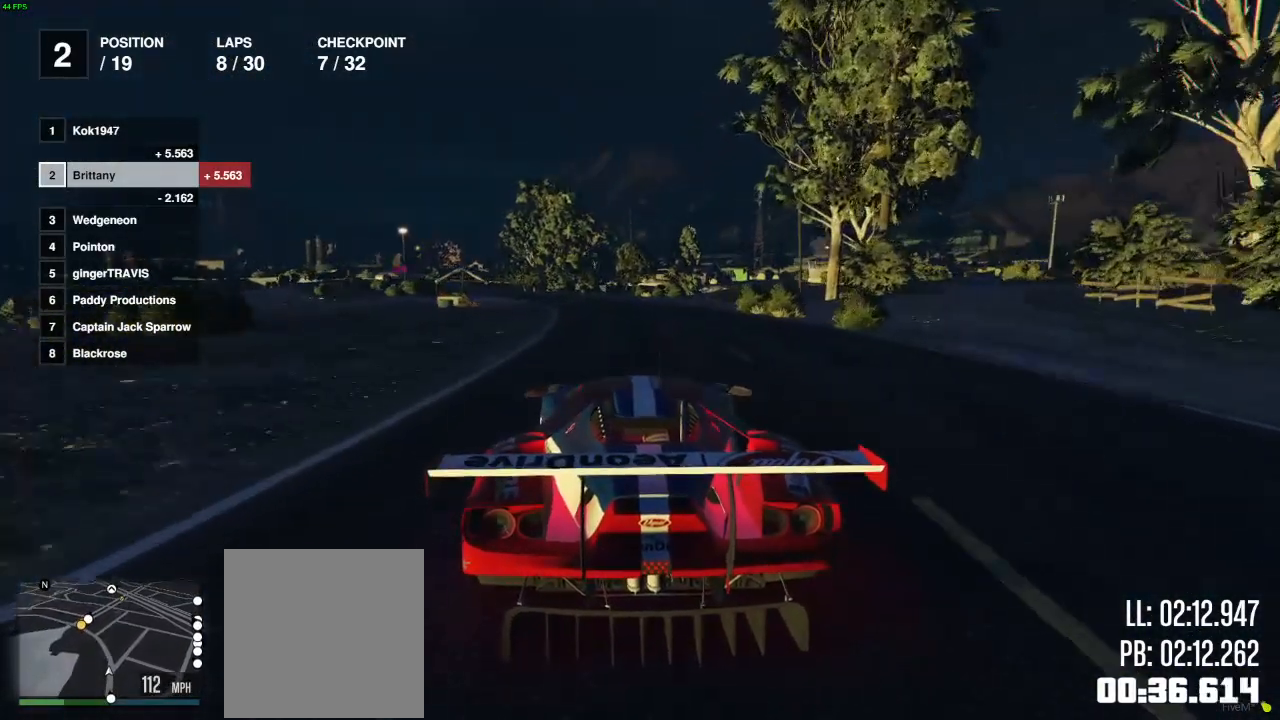
{"buttons": ["R2"], "left_stick": "center", "right_stick": "center", "events": [[17, "left_stick", "left"], [150, "left_stick", "center"], [250, "left_stick", "left"], [350, "left_stick", "center"]]}
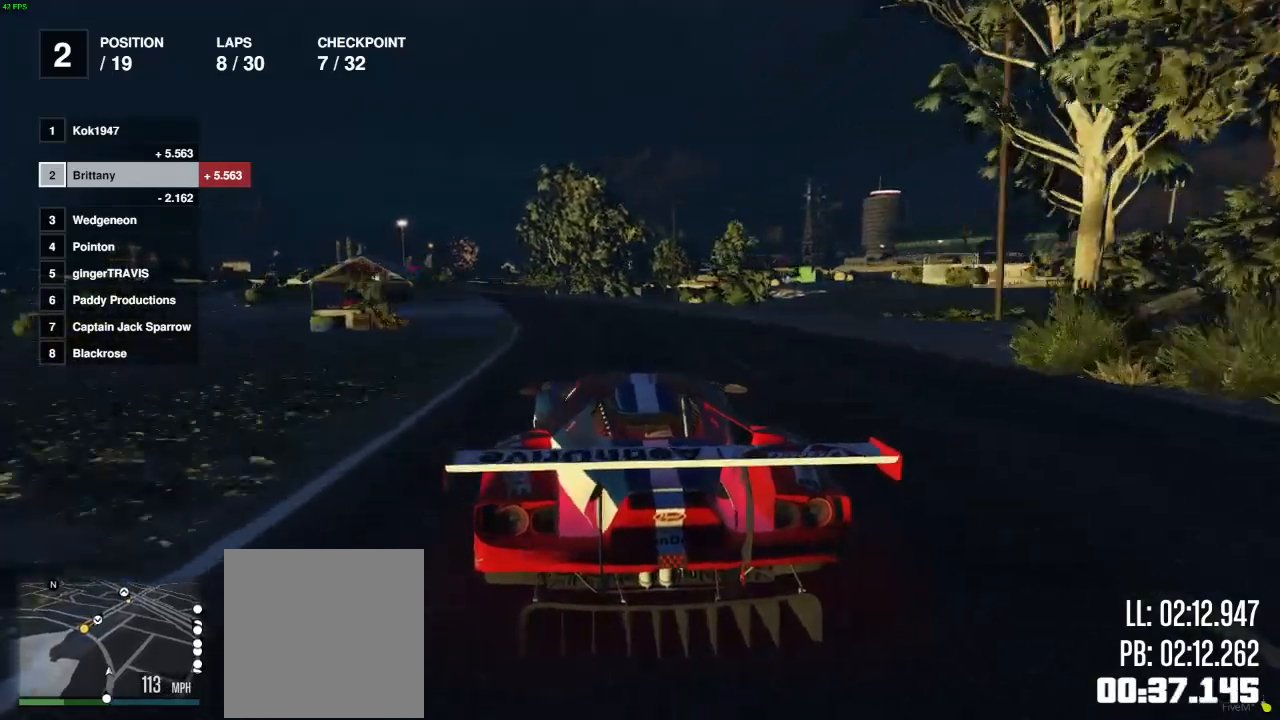
{"buttons": ["R2"], "left_stick": "center", "right_stick": "center", "events": [[83, "left_stick", "left"], [200, "left_stick", "center"], [317, "left_stick", "left"], [417, "left_stick", "center"]]}
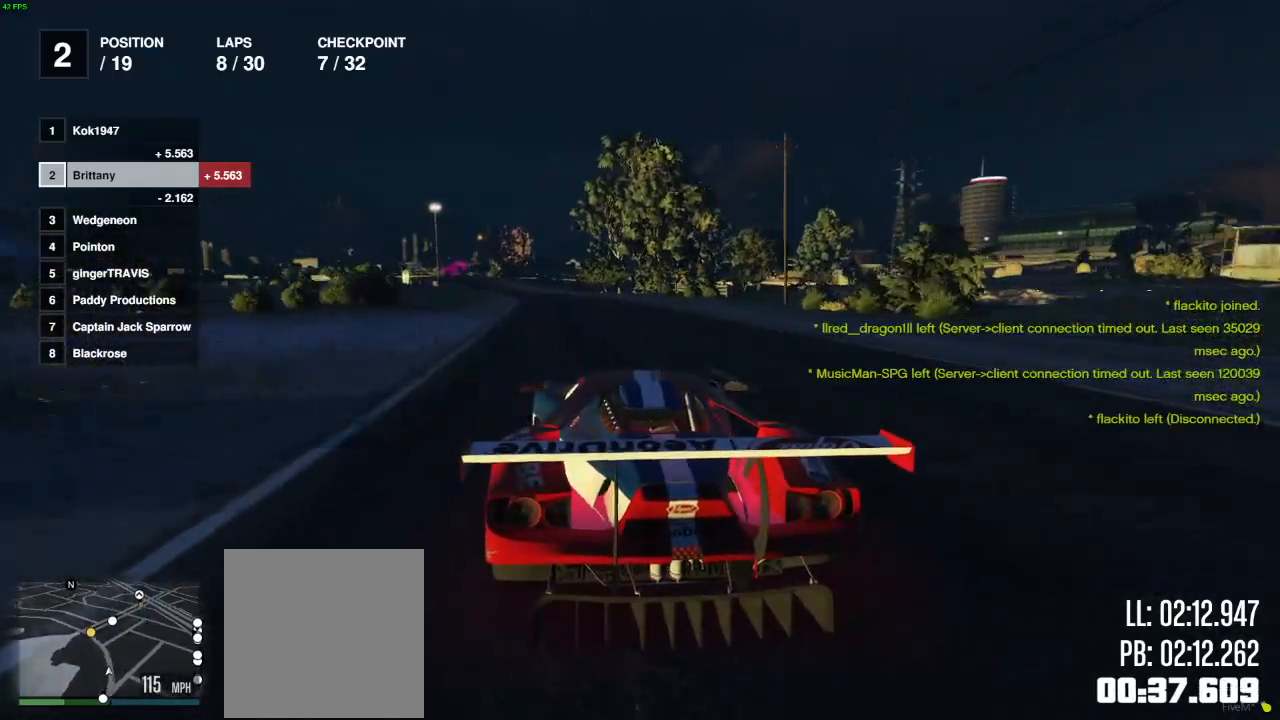
{"buttons": ["R2"], "left_stick": "left", "right_stick": "center", "events": [[200, "left_stick", "left"], [317, "left_stick", "center"], [450, "left_stick", "left"]]}
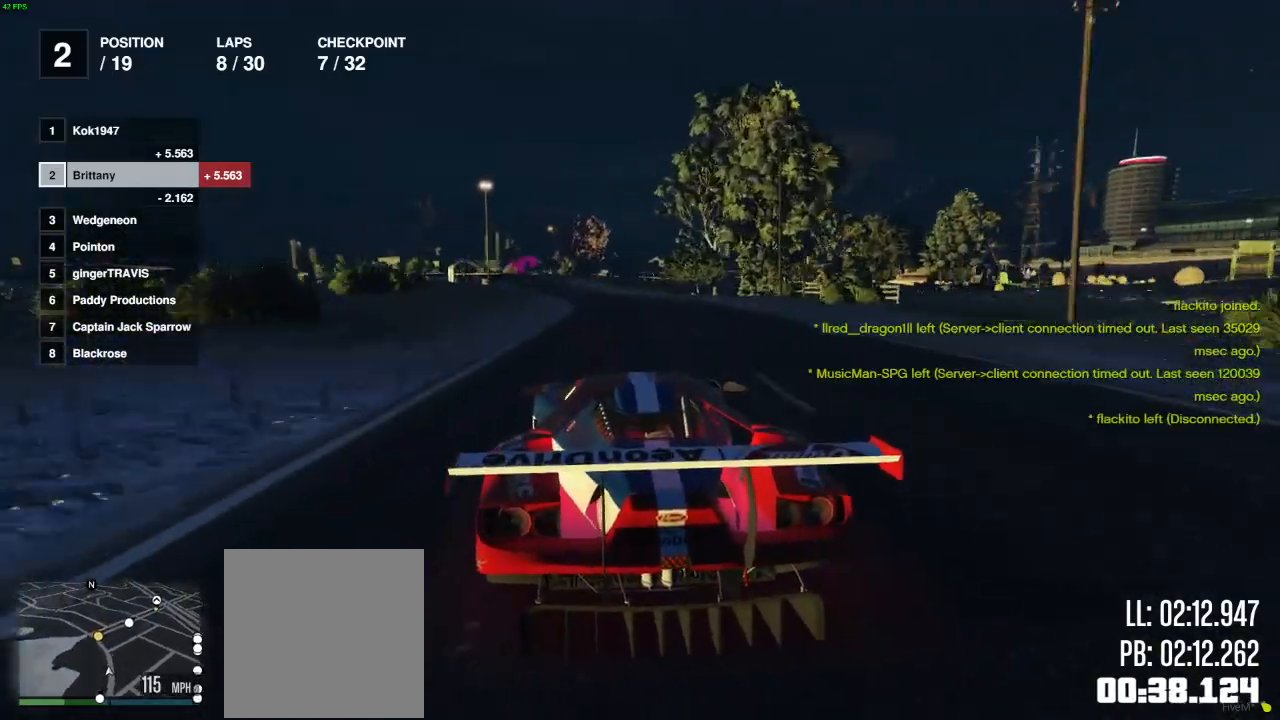
{"buttons": ["R2"], "left_stick": "center", "right_stick": "center", "events": [[50, "left_stick", "center"], [283, "left_stick", "right"], [367, "left_stick", "center"]]}
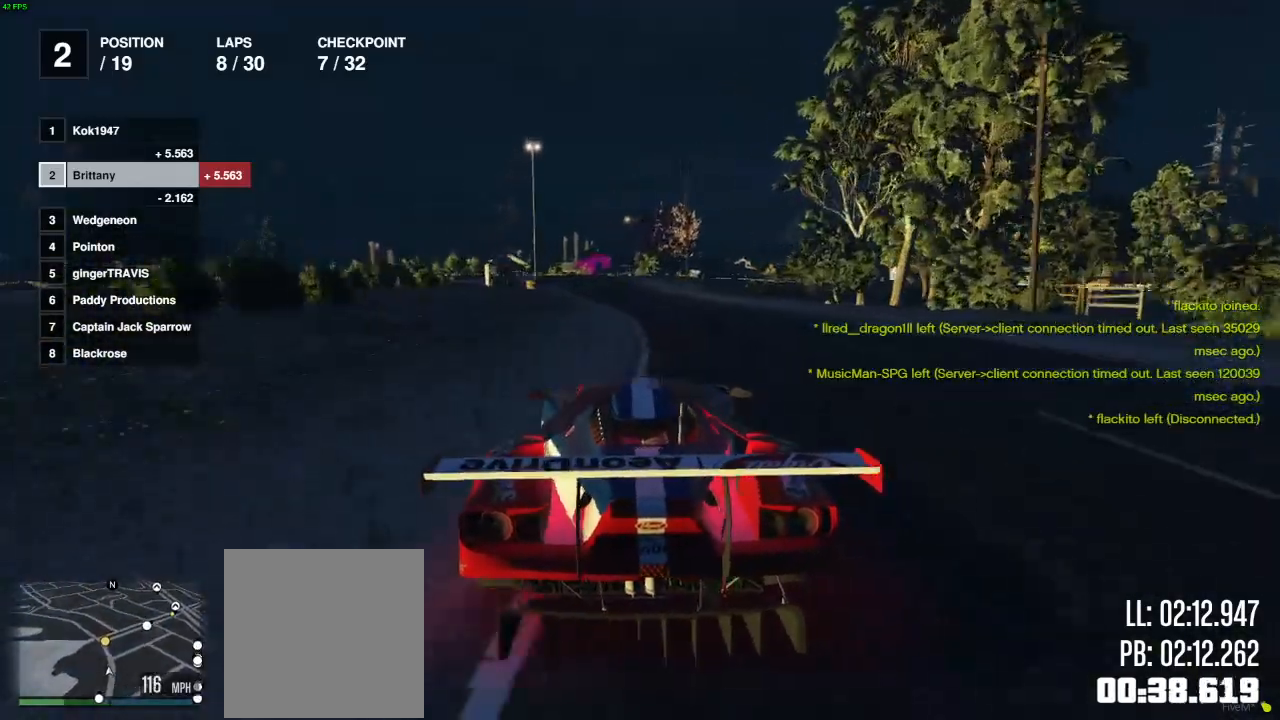
{"buttons": ["R2"], "left_stick": "center", "right_stick": "center", "events": [[33, "left_stick", "left"], [100, "left_stick", "center"], [317, "left_stick", "left"], [400, "left_stick", "center"]]}
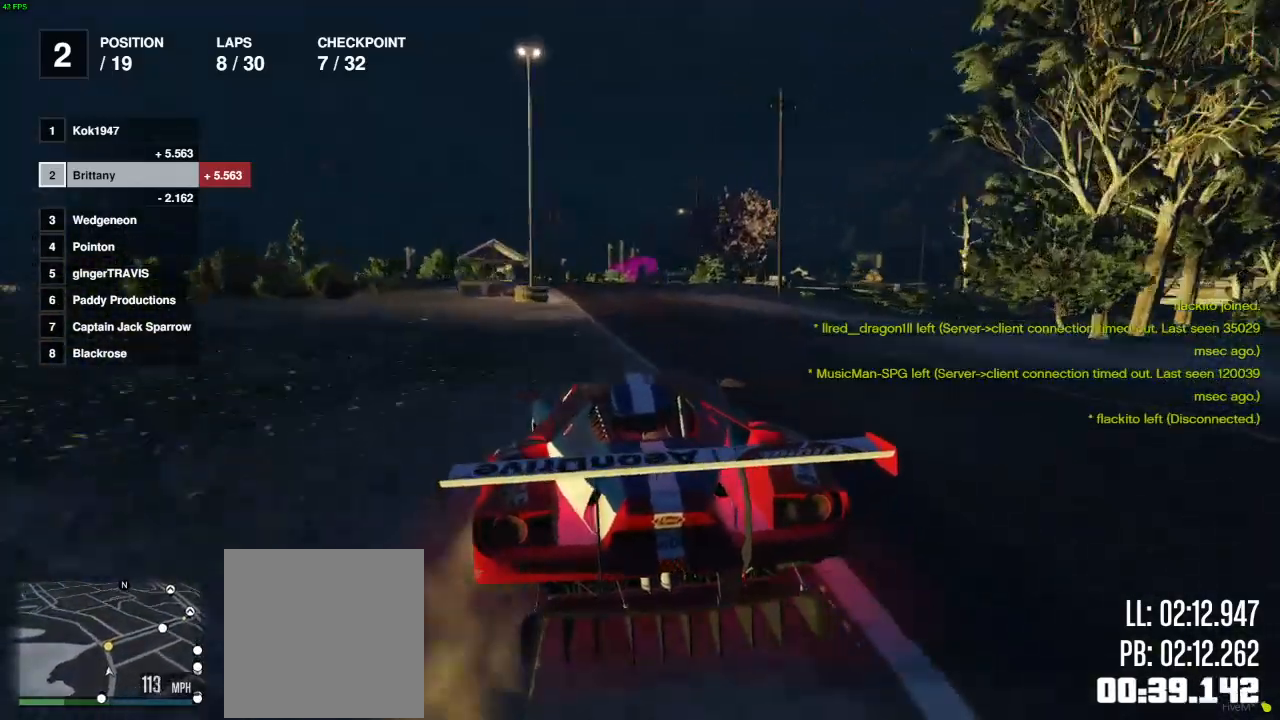
{"buttons": ["R2"], "left_stick": "right", "right_stick": "center", "events": [[400, "left_stick", "right"]]}
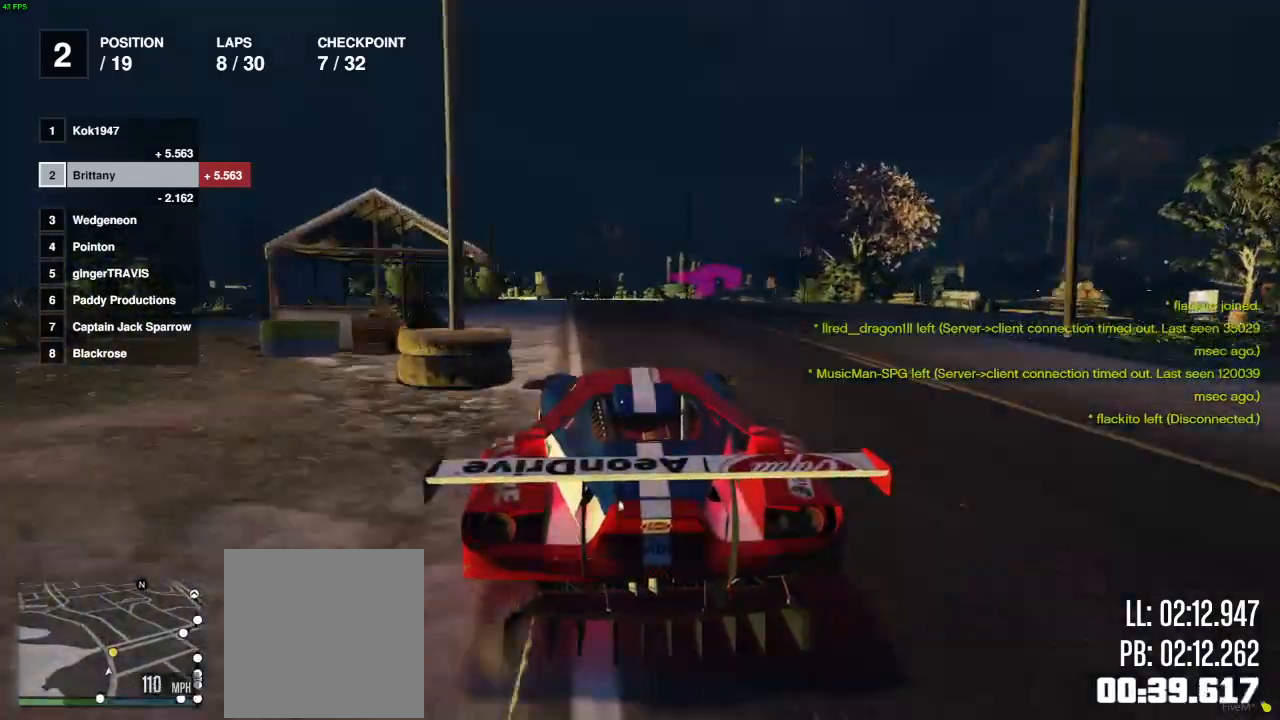
{"buttons": ["R2"], "left_stick": "right", "right_stick": "center", "events": [[217, "R2", "up"], [383, "left_stick", "center"], [483, "left_stick", "right"], [500, "R2", "down"]]}
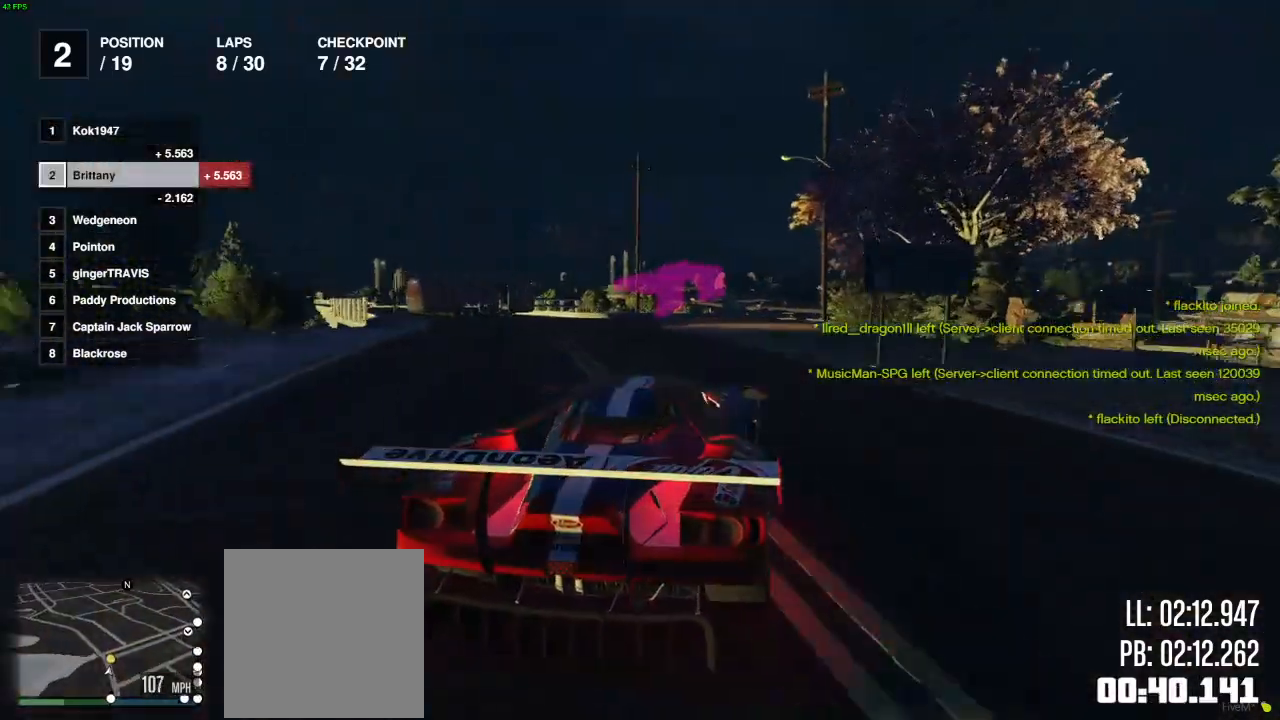
{"buttons": [], "left_stick": "right", "right_stick": "center", "events": [[50, "left_stick", "center"], [217, "left_stick", "right"], [350, "R2", "up"], [350, "left_stick", "center"], [433, "left_stick", "right"]]}
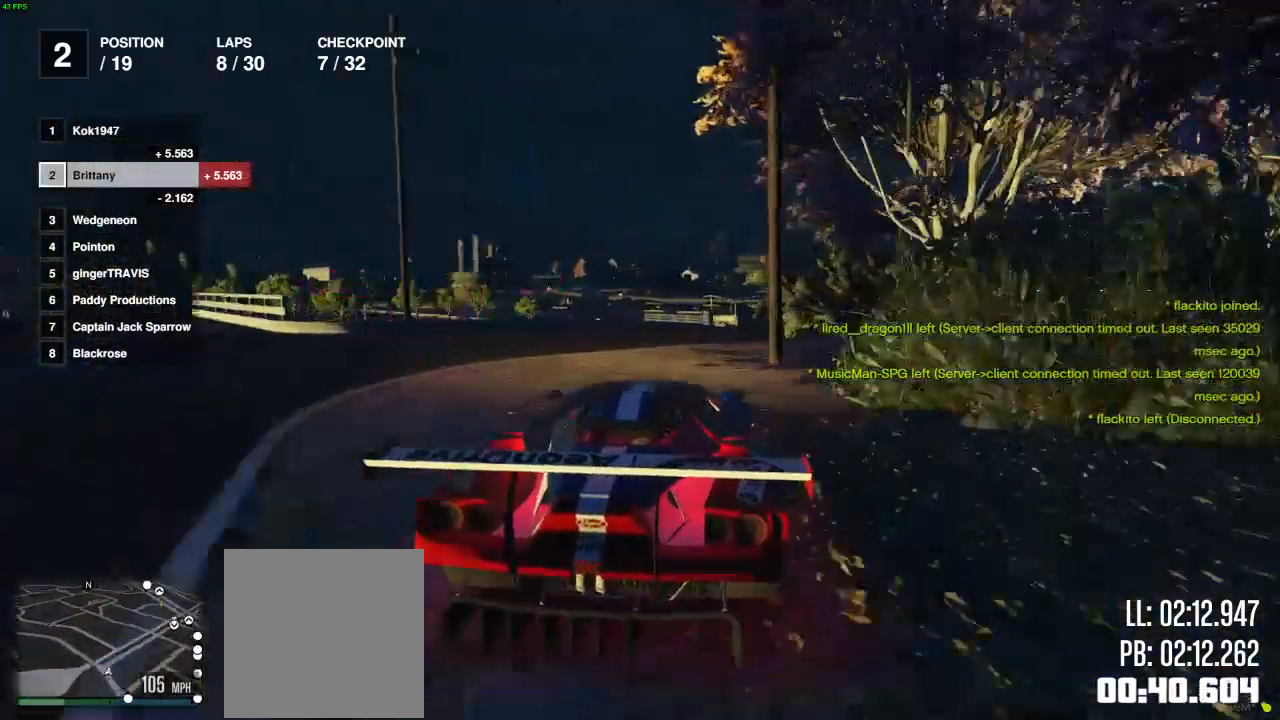
{"buttons": ["R2"], "left_stick": "center", "right_stick": "center", "events": [[33, "R2", "down"], [267, "left_stick", "center"], [333, "left_stick", "right"], [417, "left_stick", "center"]]}
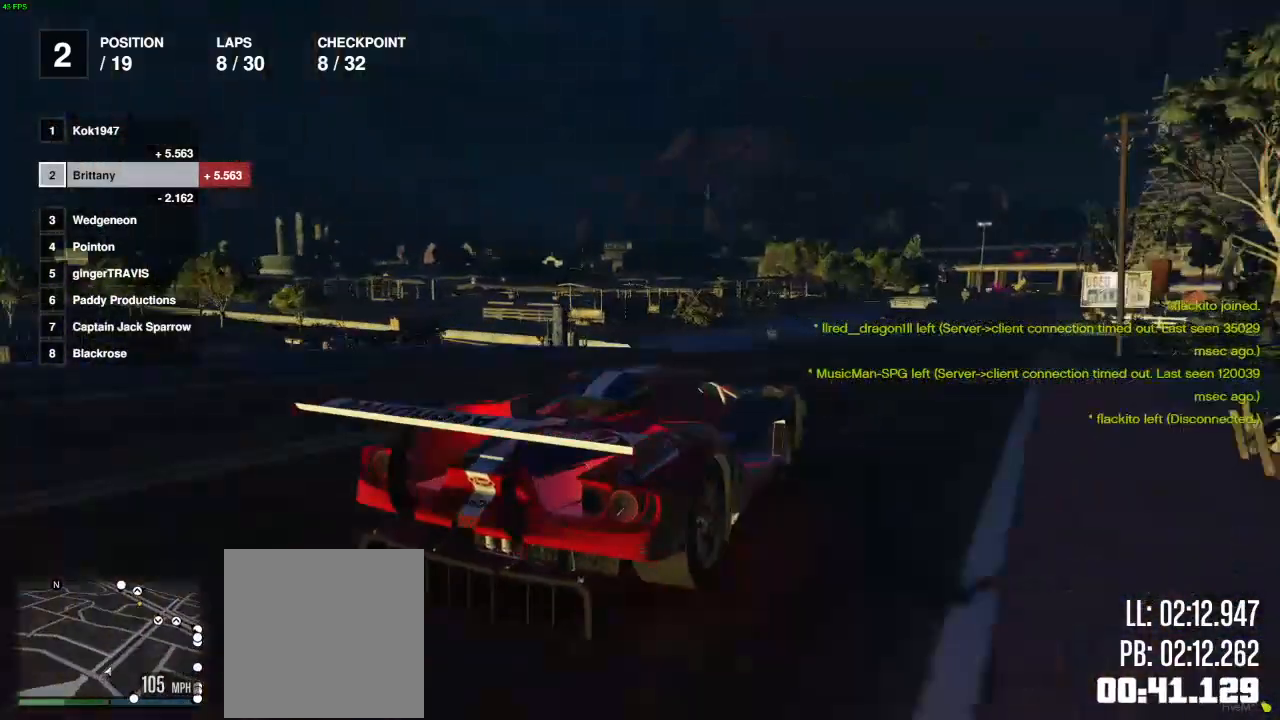
{"buttons": ["R2"], "left_stick": "center", "right_stick": "center", "events": [[50, "left_stick", "left"], [267, "left_stick", "right"], [500, "left_stick", "center"]]}
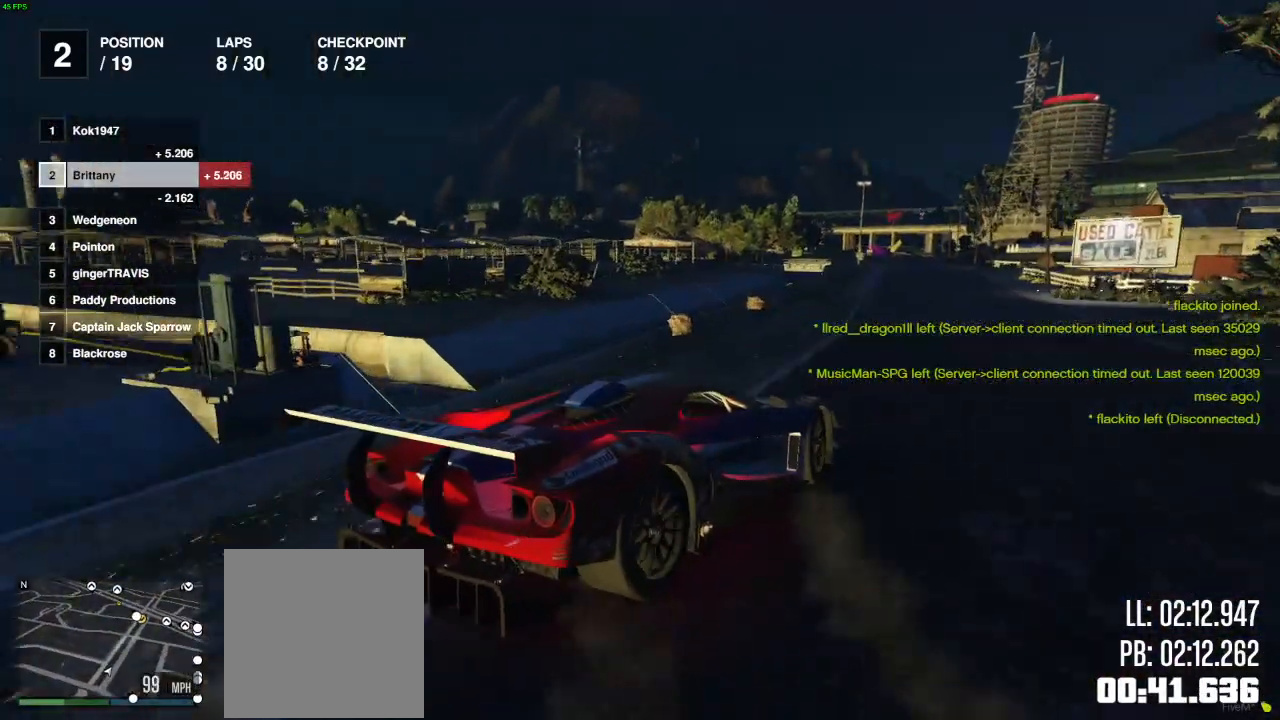
{"buttons": ["R2"], "left_stick": "right", "right_stick": "down-right", "events": [[17, "left_stick", "up-left"], [100, "left_stick", "right"], [183, "right_stick", "right"], [217, "left_stick", "center"], [250, "right_stick", "down-right"], [317, "left_stick", "right"]]}
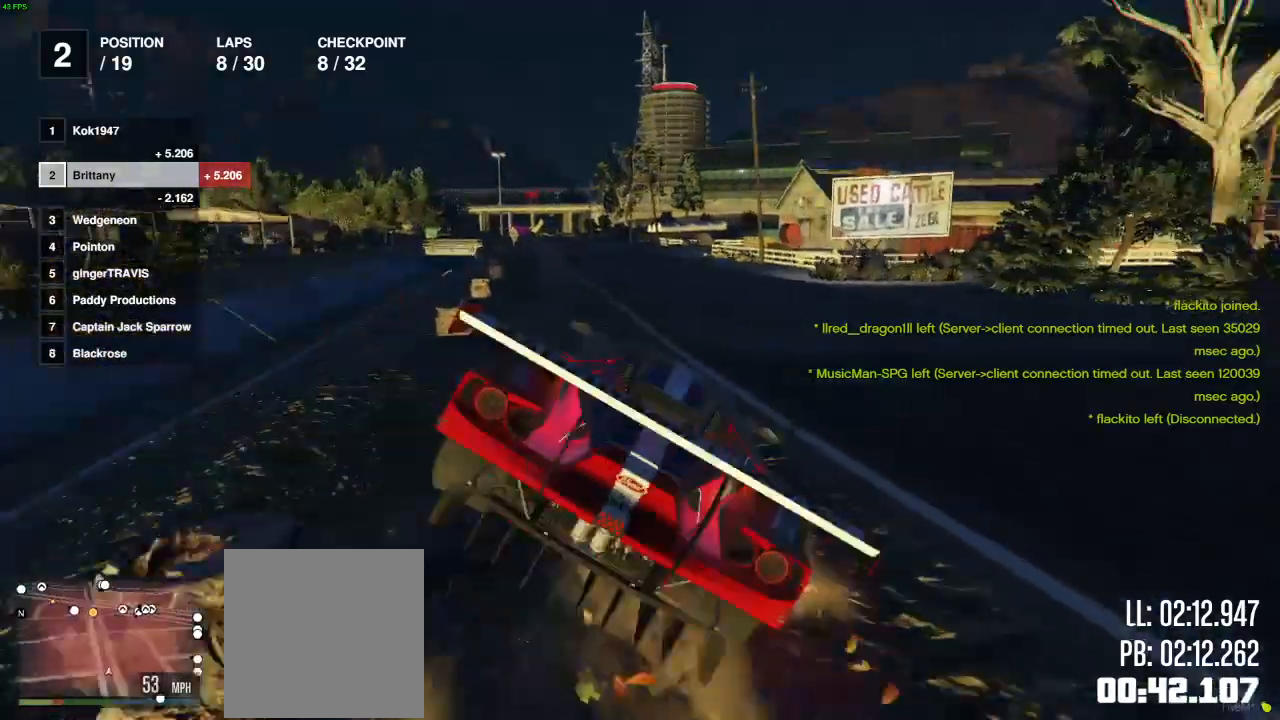
{"buttons": [], "left_stick": "right", "right_stick": "center", "events": [[133, "right_stick", "right"], [333, "R2", "up"], [333, "right_stick", "center"]]}
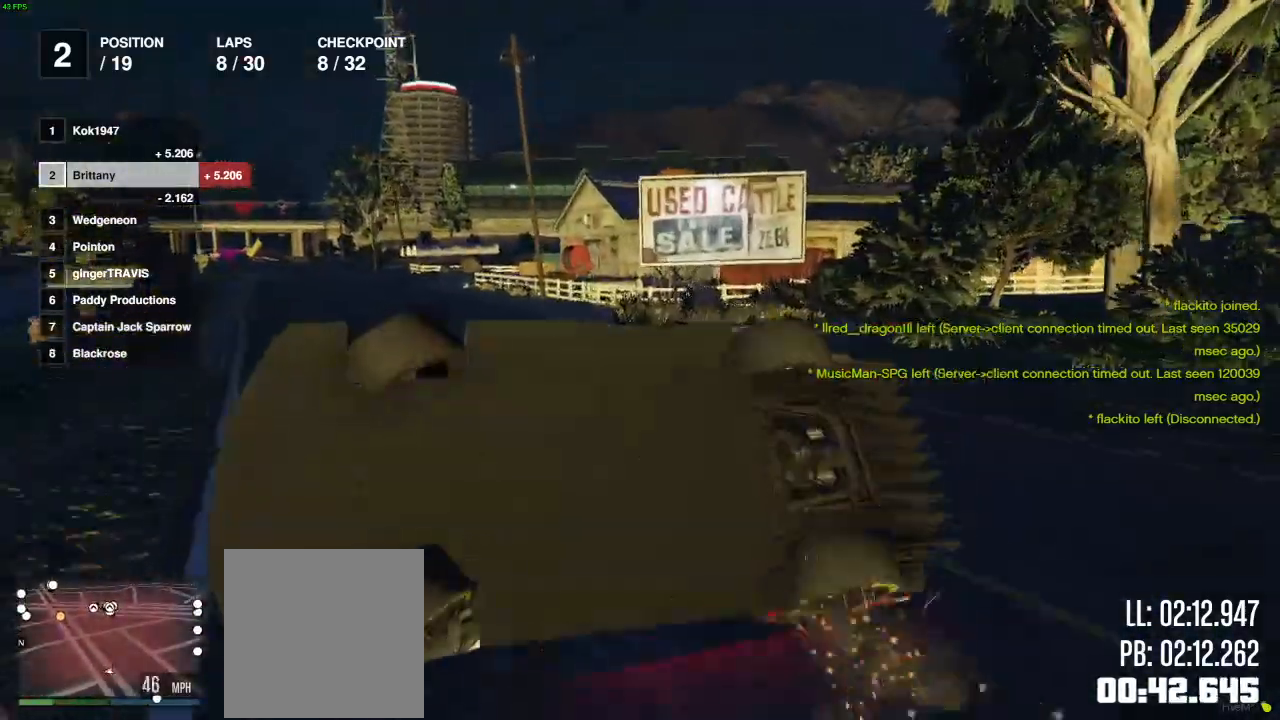
{"buttons": [], "left_stick": "right", "right_stick": "left", "events": [[117, "right_stick", "left"]]}
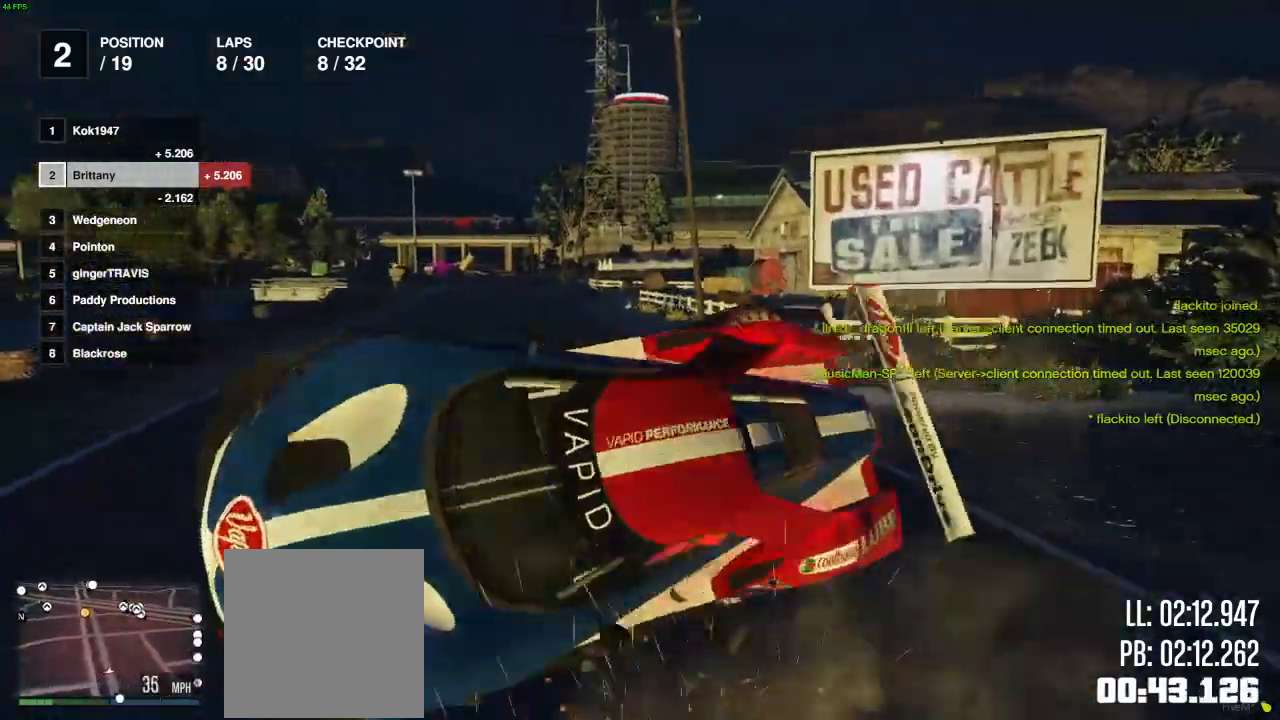
{"buttons": [], "left_stick": "center", "right_stick": "center", "events": [[17, "right_stick", "center"], [150, "left_stick", "center"], [200, "left_stick", "left"], [283, "left_stick", "right"], [483, "left_stick", "center"]]}
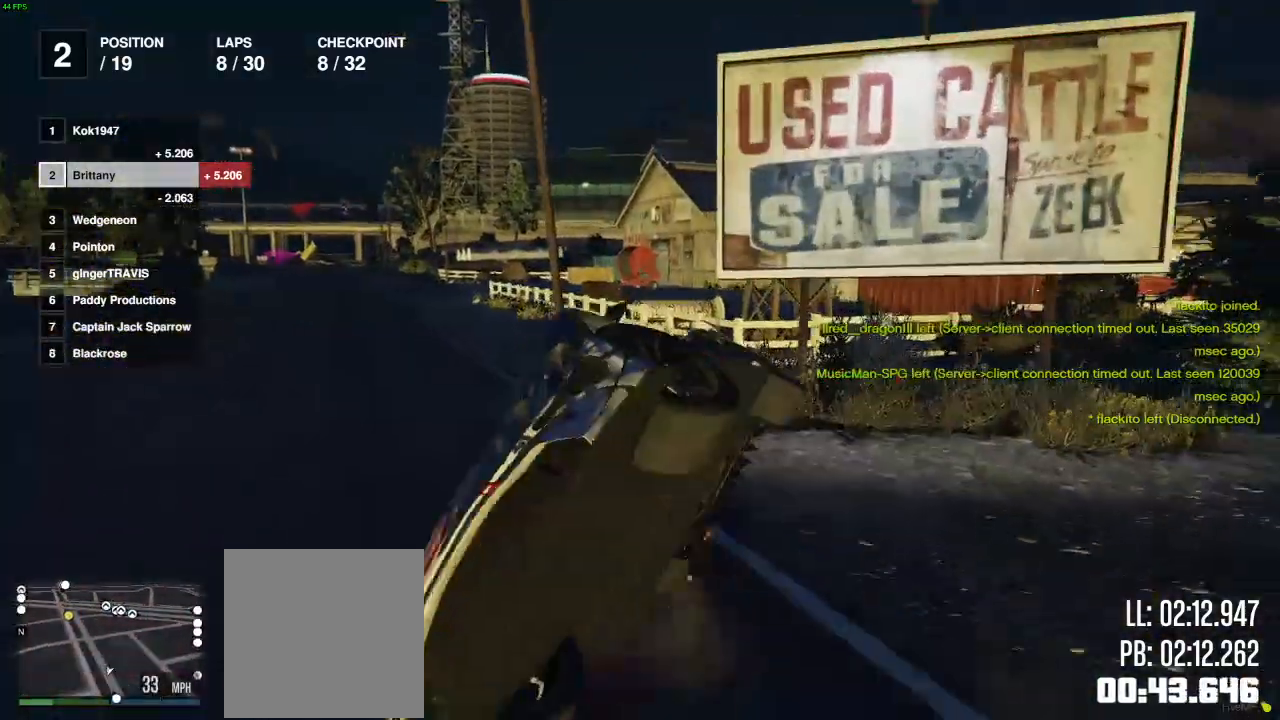
{"buttons": [], "left_stick": "right", "right_stick": "center", "events": [[267, "left_stick", "right"]]}
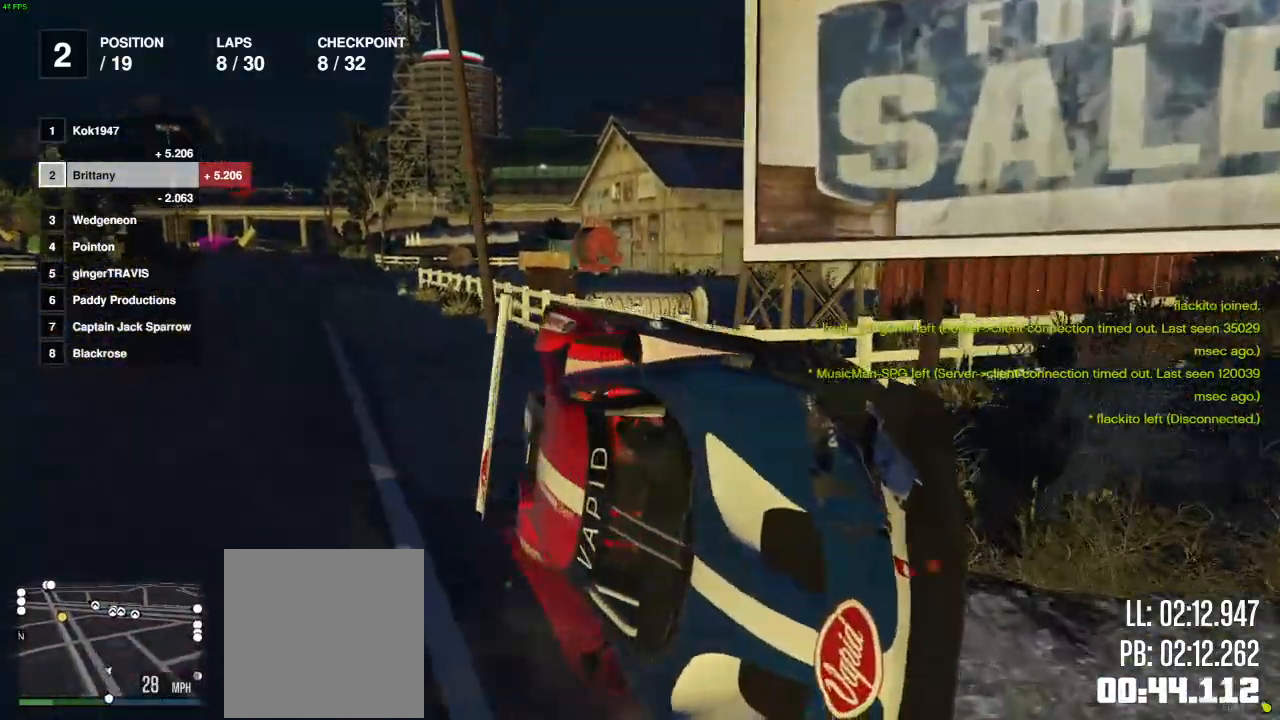
{"buttons": ["L2"], "left_stick": "right", "right_stick": "center", "events": [[267, "L2", "down"], [350, "L2", "up"], [433, "L2", "down"]]}
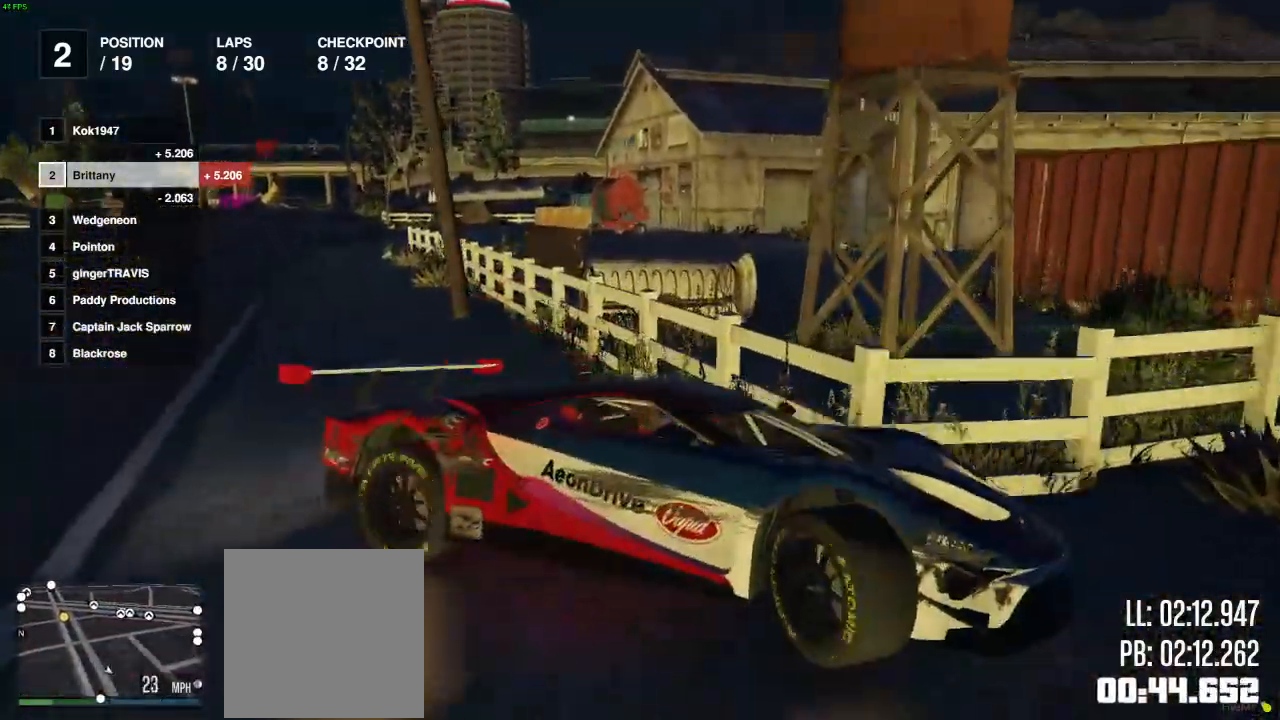
{"buttons": ["L2"], "left_stick": "right", "right_stick": "right", "events": [[67, "right_stick", "right"]]}
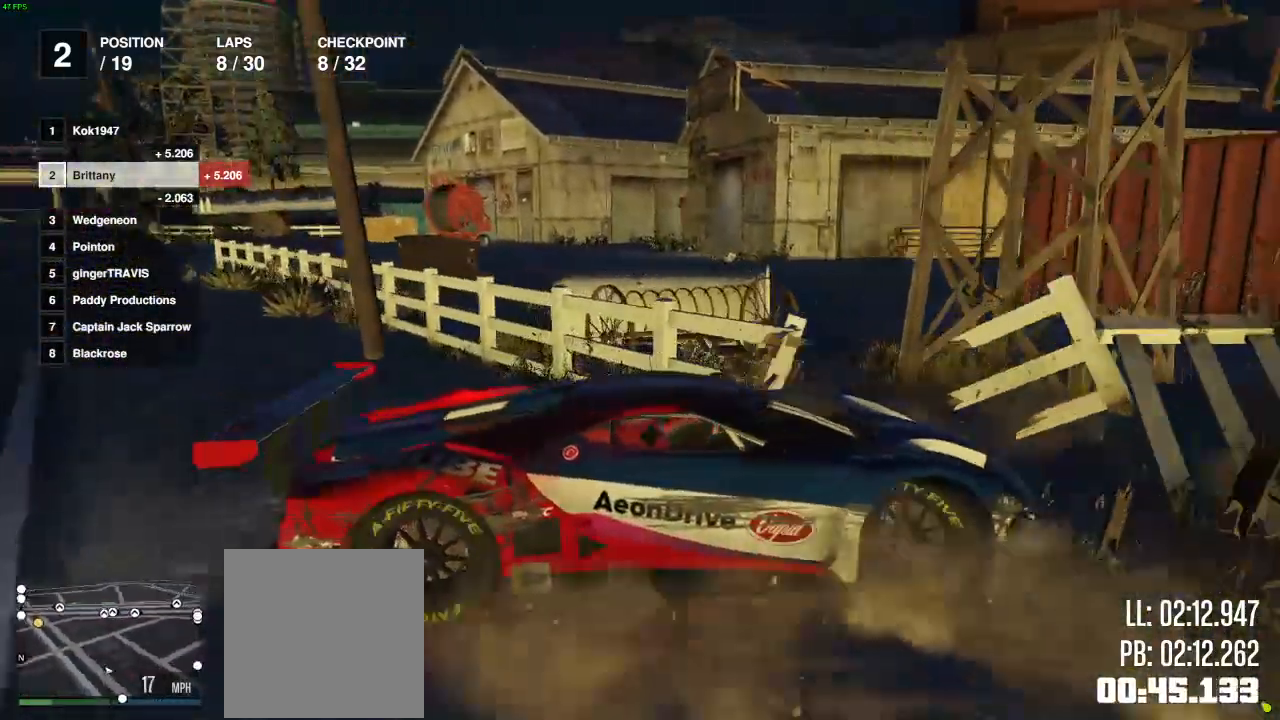
{"buttons": [], "left_stick": "right", "right_stick": "right", "events": [[33, "L2", "up"], [150, "L2", "down"], [250, "L2", "up"]]}
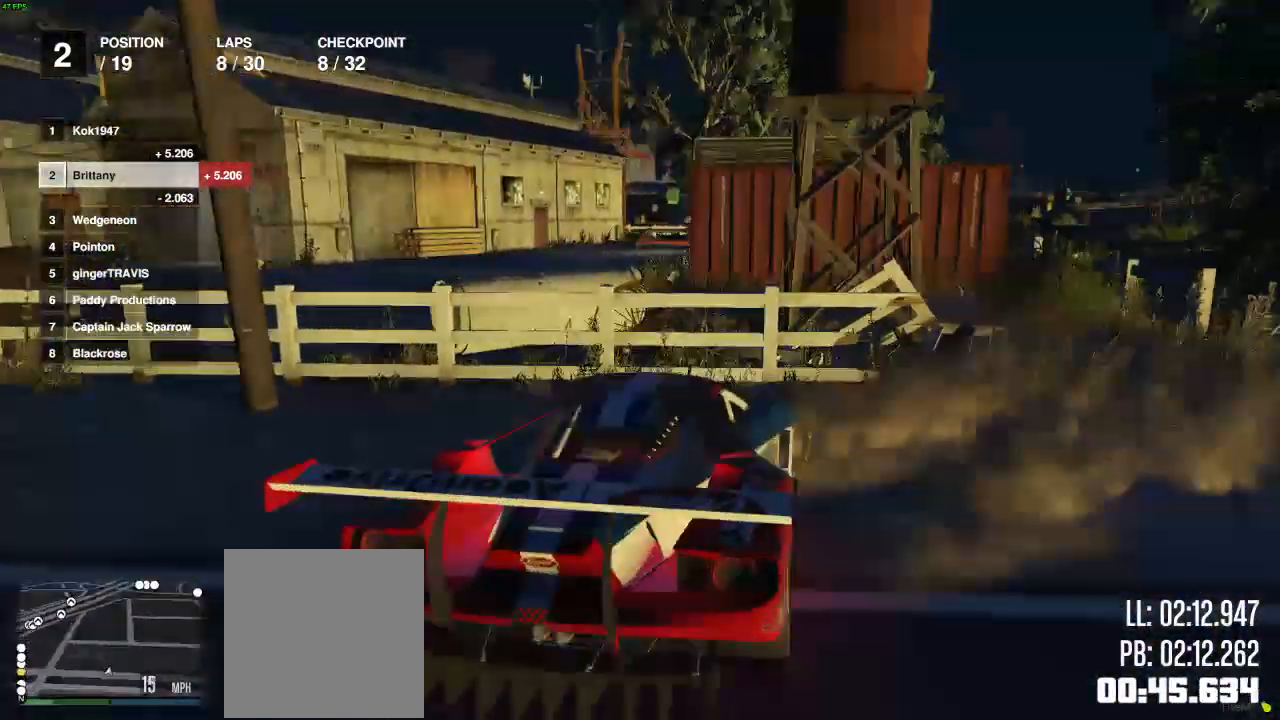
{"buttons": ["R2"], "left_stick": "left", "right_stick": "center", "events": [[200, "left_stick", "center"], [283, "R2", "down"], [300, "left_stick", "left"], [400, "right_stick", "center"]]}
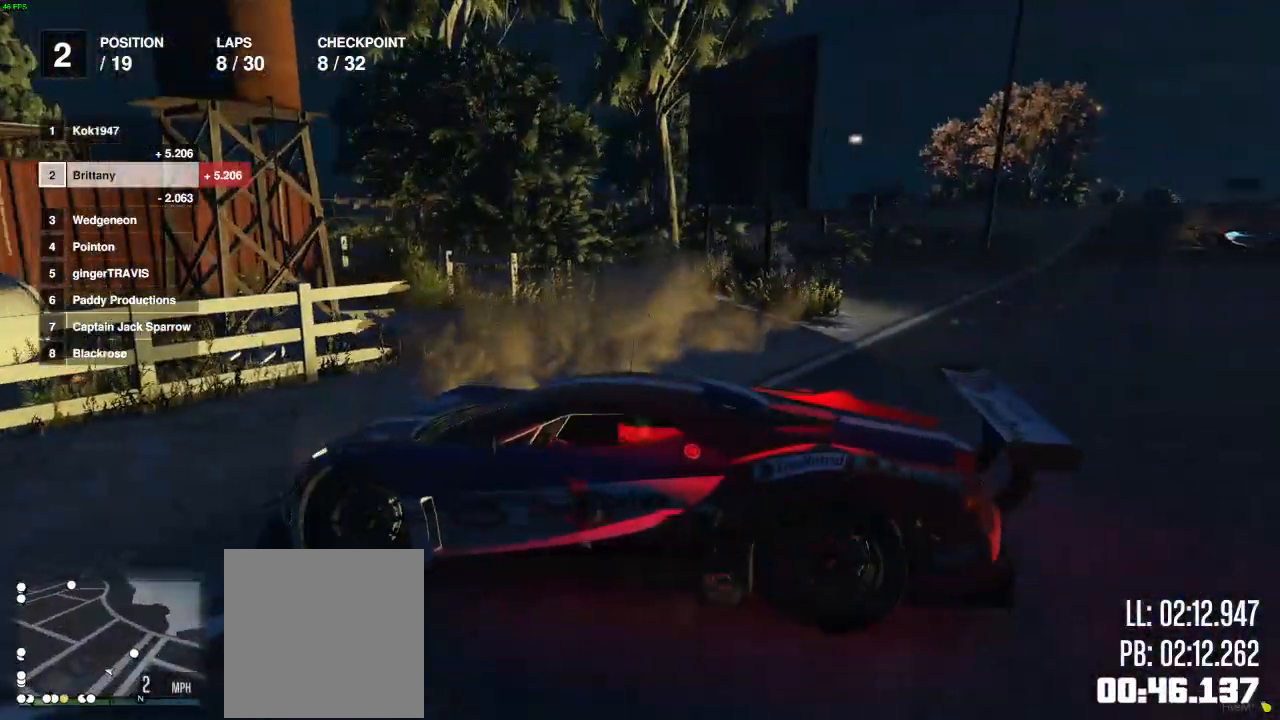
{"buttons": ["R2"], "left_stick": "left", "right_stick": "left", "events": [[233, "right_stick", "left"]]}
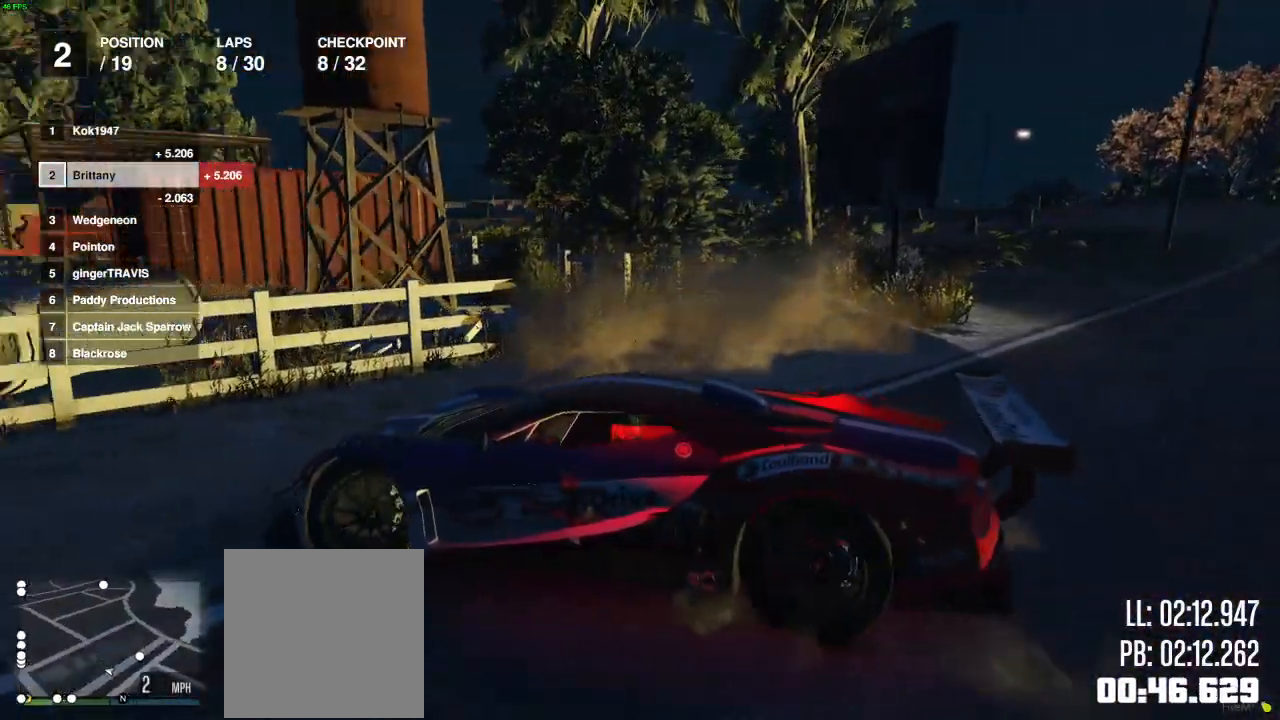
{"buttons": ["R2"], "left_stick": "left", "right_stick": "left", "events": []}
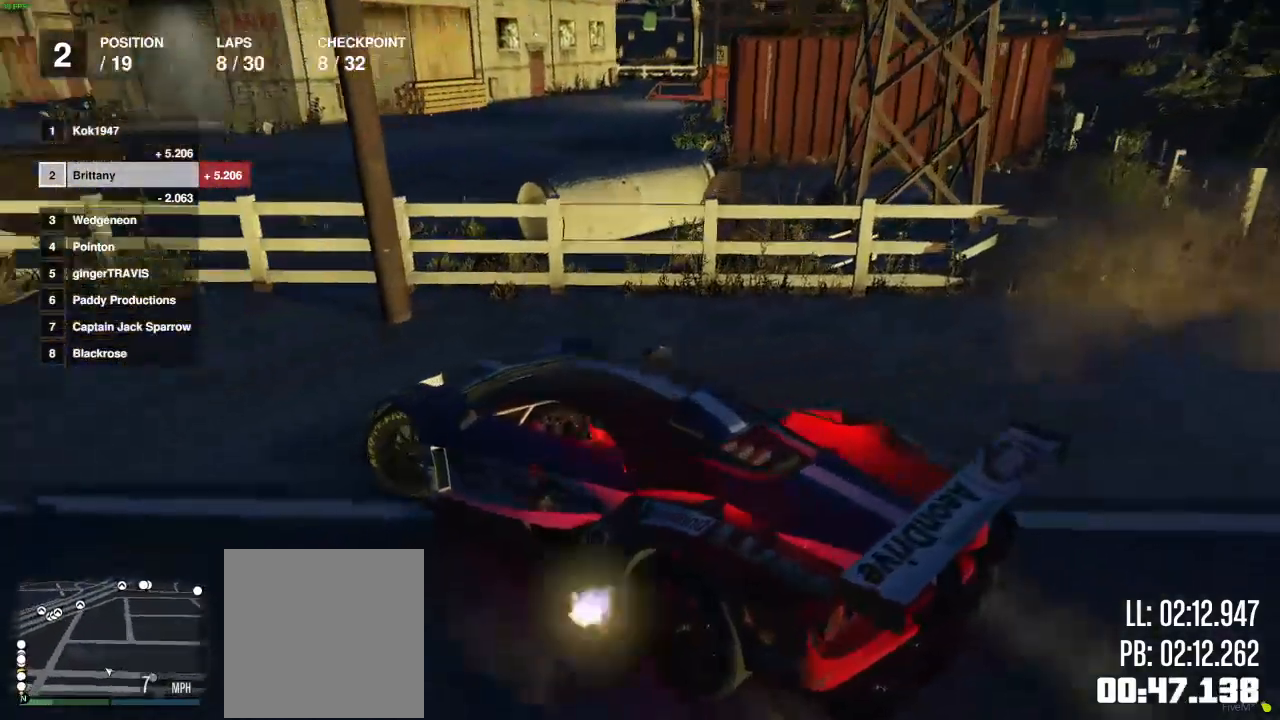
{"buttons": ["R2"], "left_stick": "center", "right_stick": "left", "events": [[200, "left_stick", "center"]]}
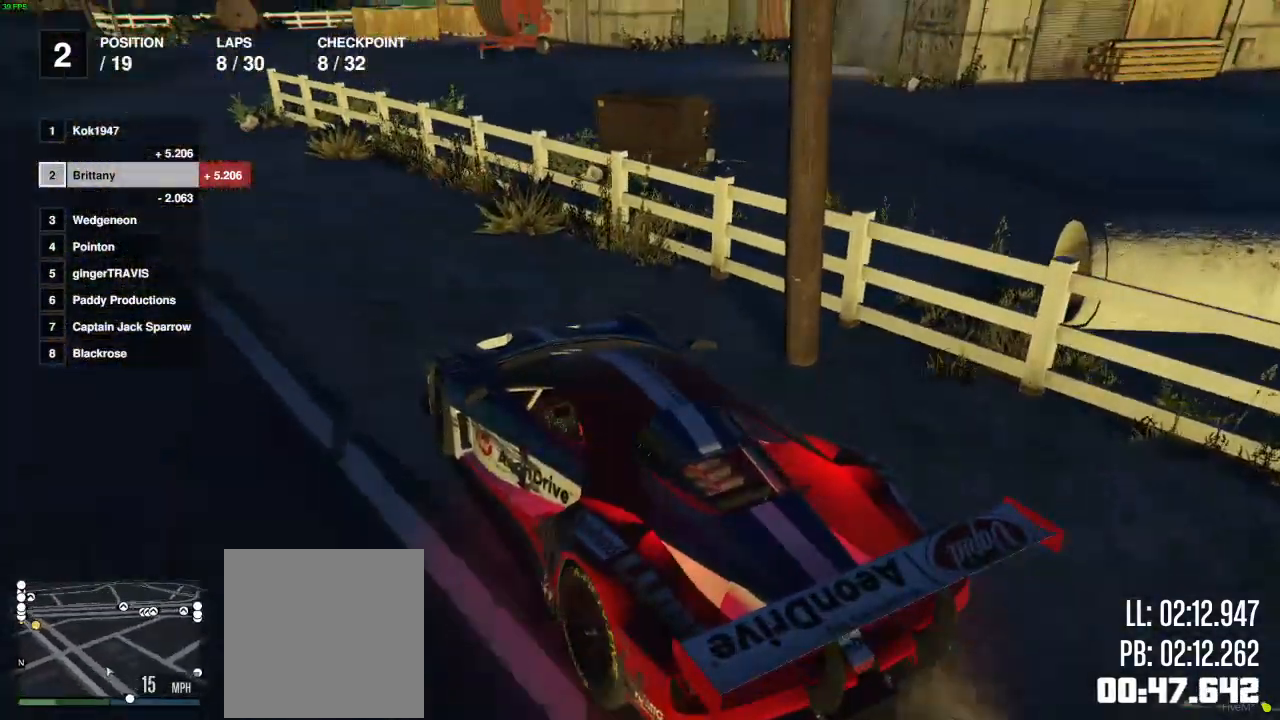
{"buttons": ["R2"], "left_stick": "center", "right_stick": "left", "events": [[283, "left_stick", "left"], [417, "left_stick", "center"]]}
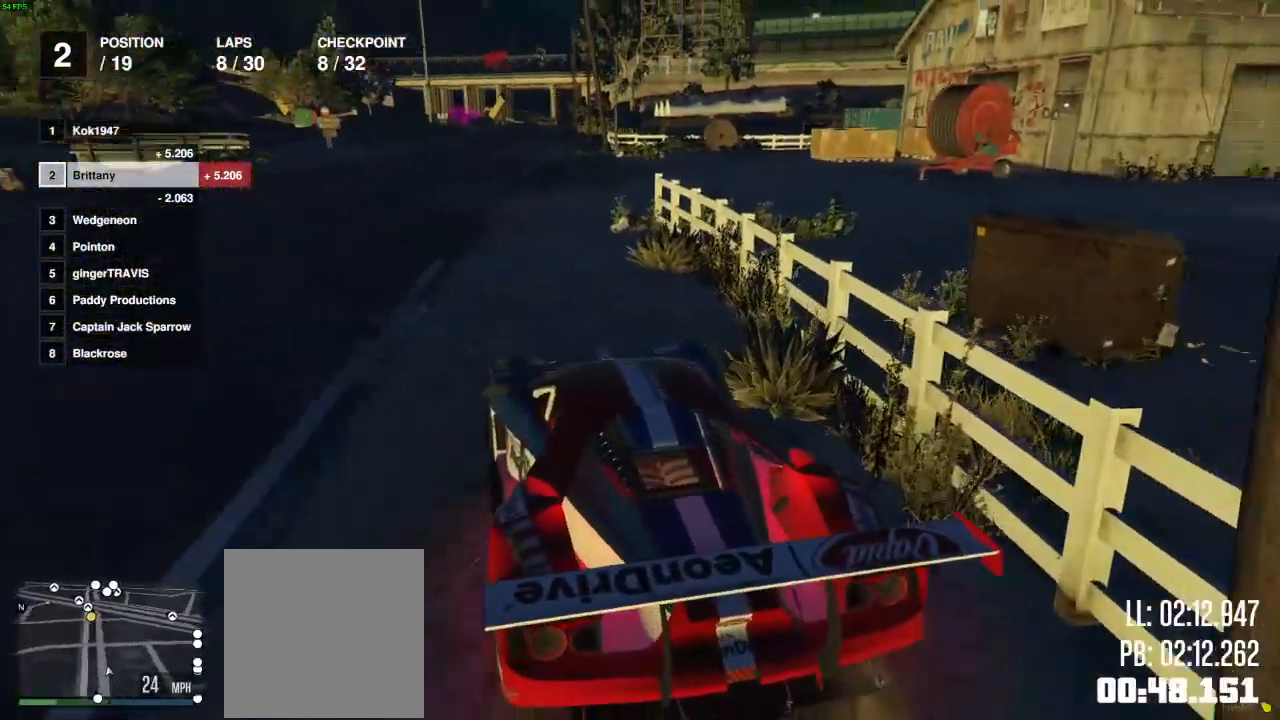
{"buttons": ["R2"], "left_stick": "left", "right_stick": "left", "events": [[217, "left_stick", "right"], [350, "left_stick", "center"], [400, "left_stick", "left"]]}